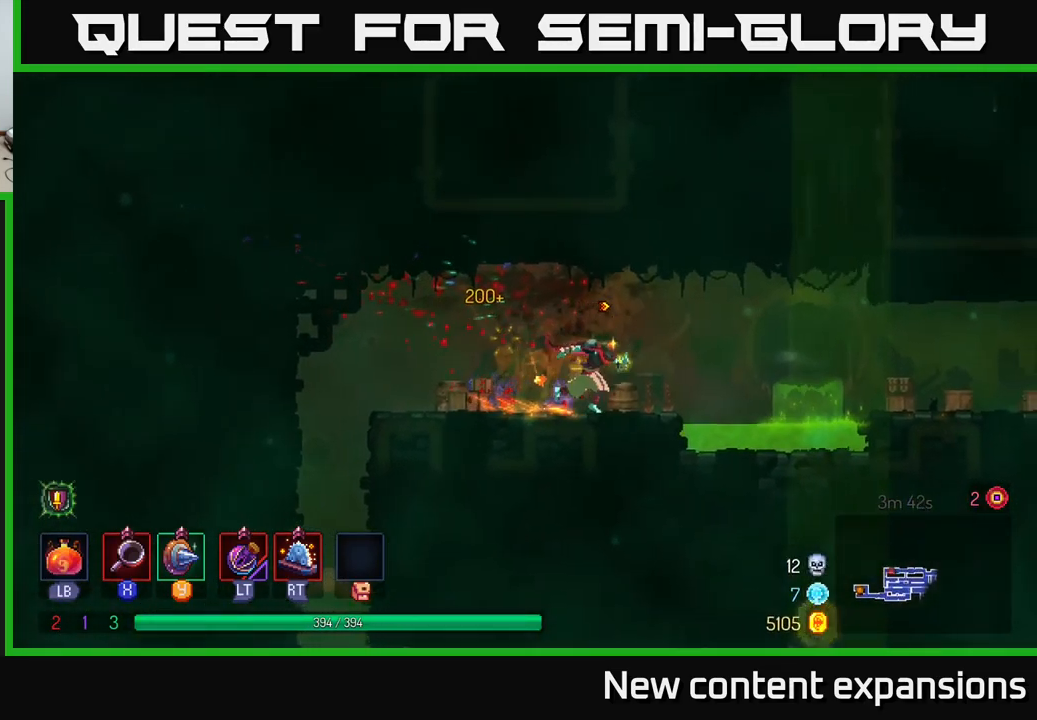
Gameplay with a controller (Xbox layout); each line is a JSON object with the inputs held at the frame after it. "events" lists button and stick changes between this image and that frame as [ms after this image, input, new state], when the widget could be followed in between.
{"buttons": [], "left_stick": "right", "right_stick": "center", "events": [[100, "A", "down"], [217, "A", "up"], [384, "A", "down"], [484, "A", "up"]]}
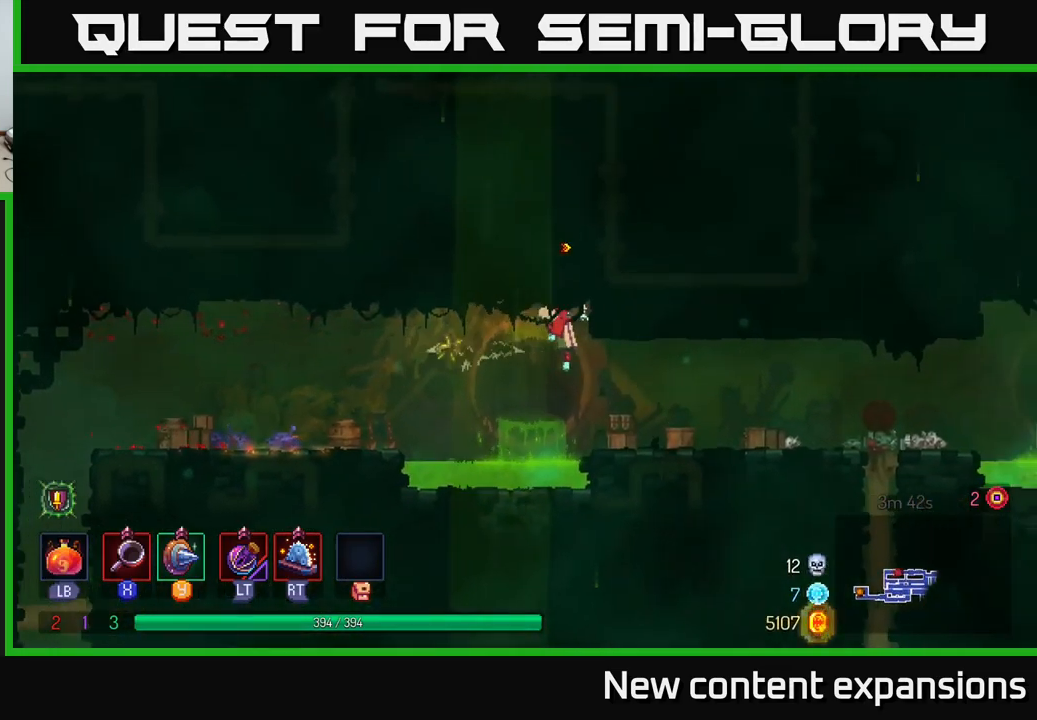
{"buttons": [], "left_stick": "right", "right_stick": "center", "events": [[84, "B", "down"], [267, "B", "up"]]}
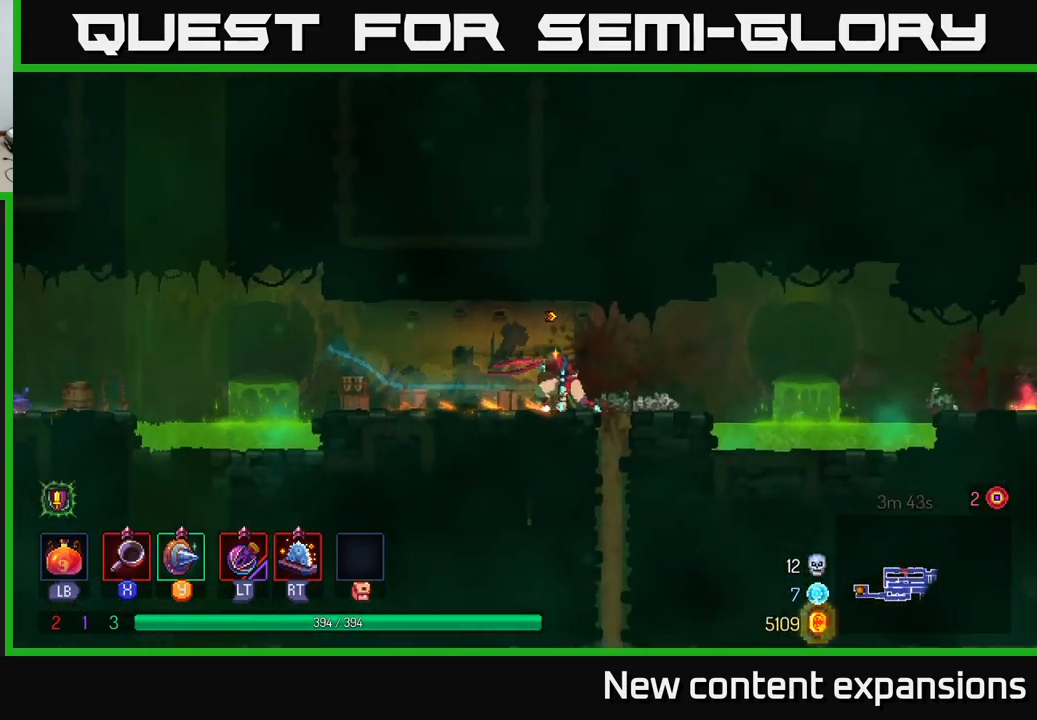
{"buttons": [], "left_stick": "right", "right_stick": "center", "events": [[284, "A", "down"], [417, "A", "up"]]}
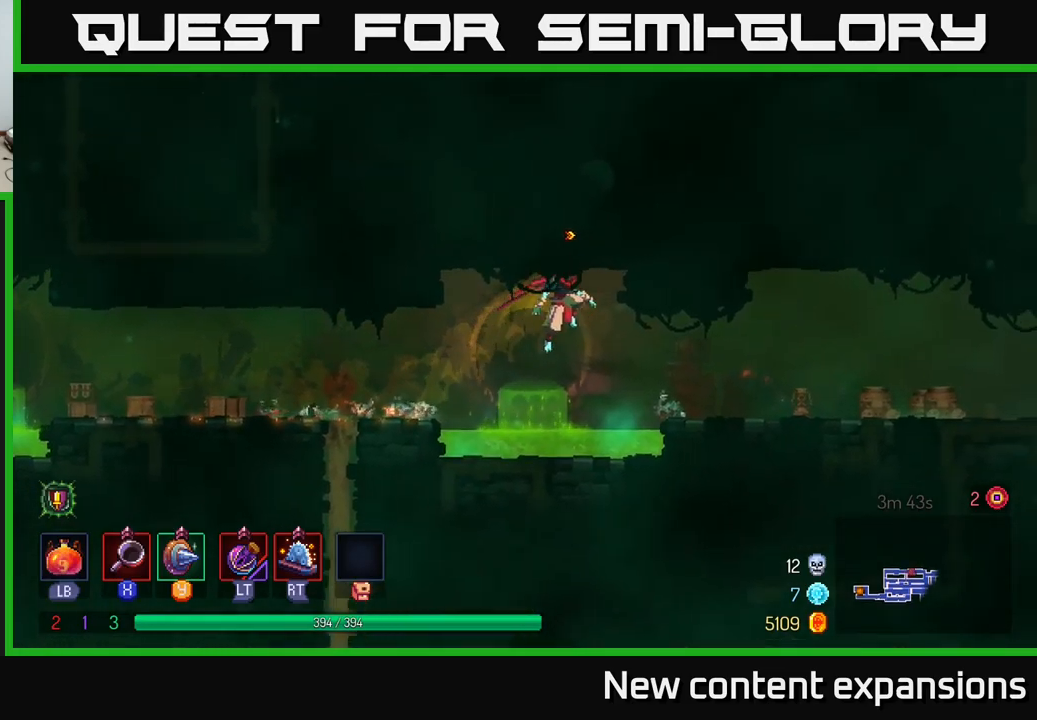
{"buttons": [], "left_stick": "right", "right_stick": "center", "events": []}
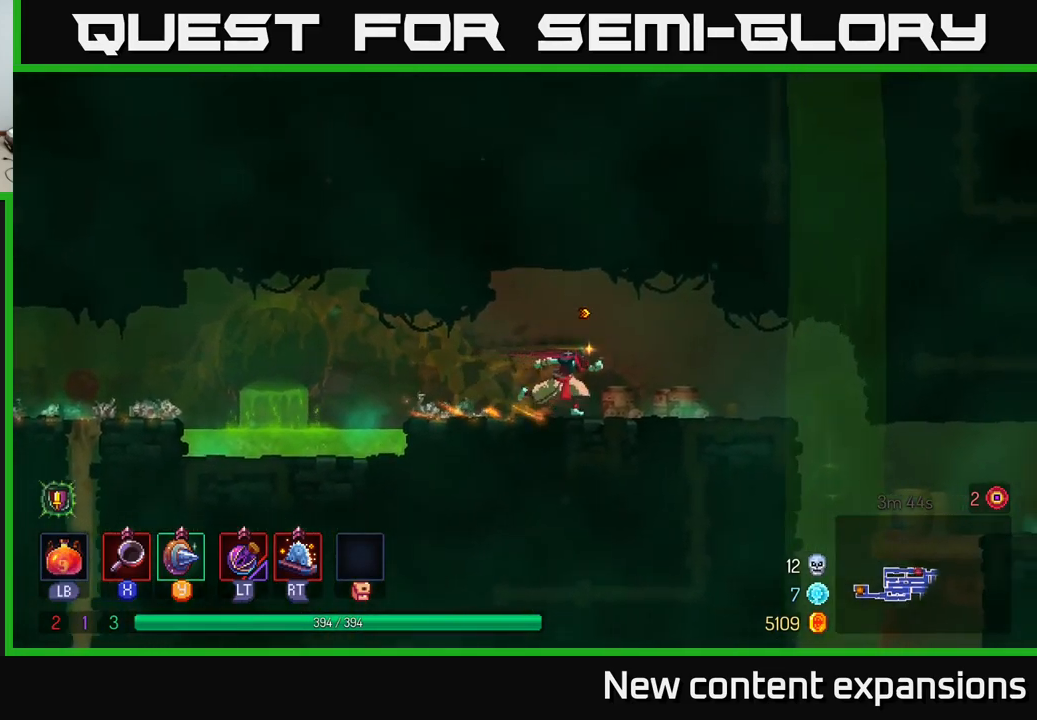
{"buttons": [], "left_stick": "right", "right_stick": "center", "events": []}
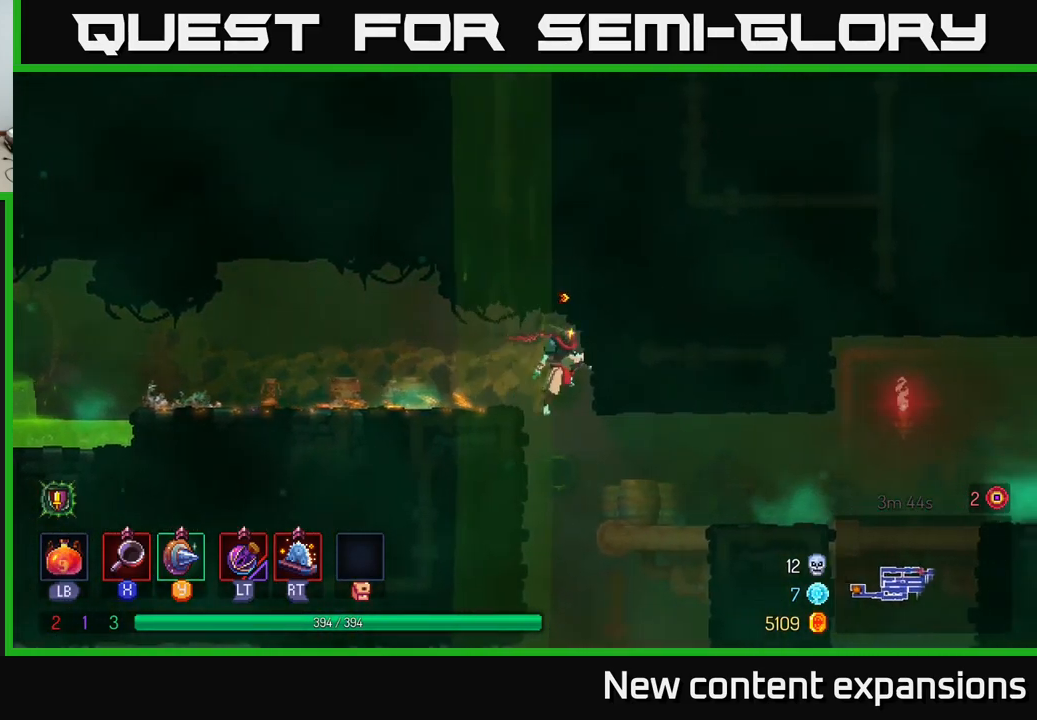
{"buttons": [], "left_stick": "right", "right_stick": "center", "events": []}
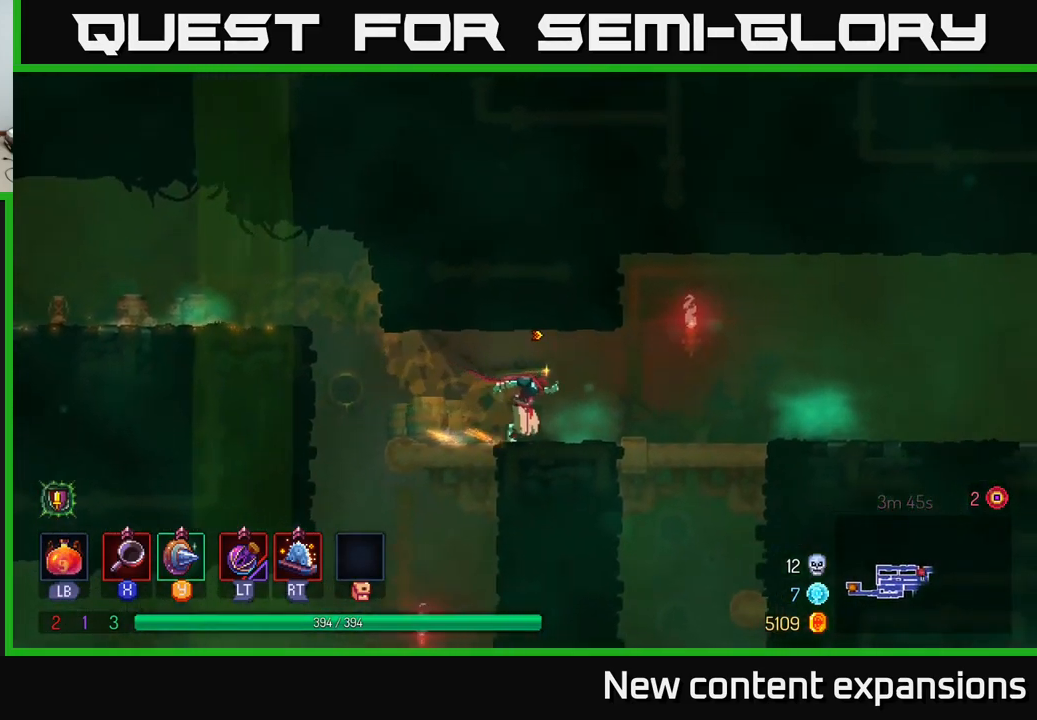
{"buttons": [], "left_stick": "right", "right_stick": "center", "events": []}
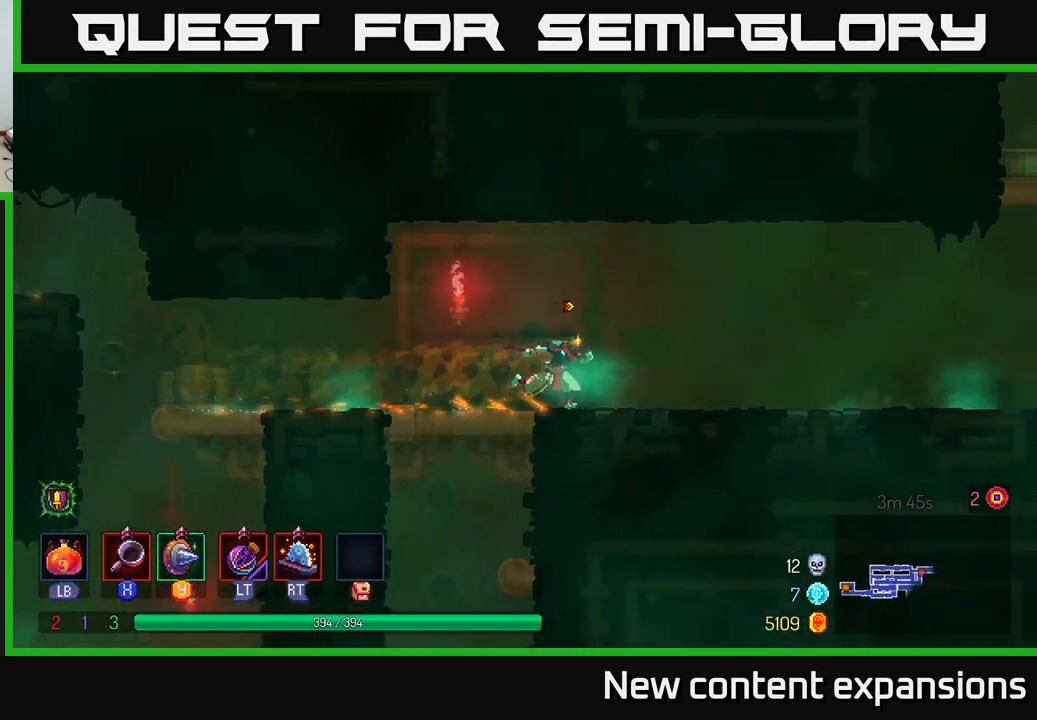
{"buttons": [], "left_stick": "right", "right_stick": "center", "events": []}
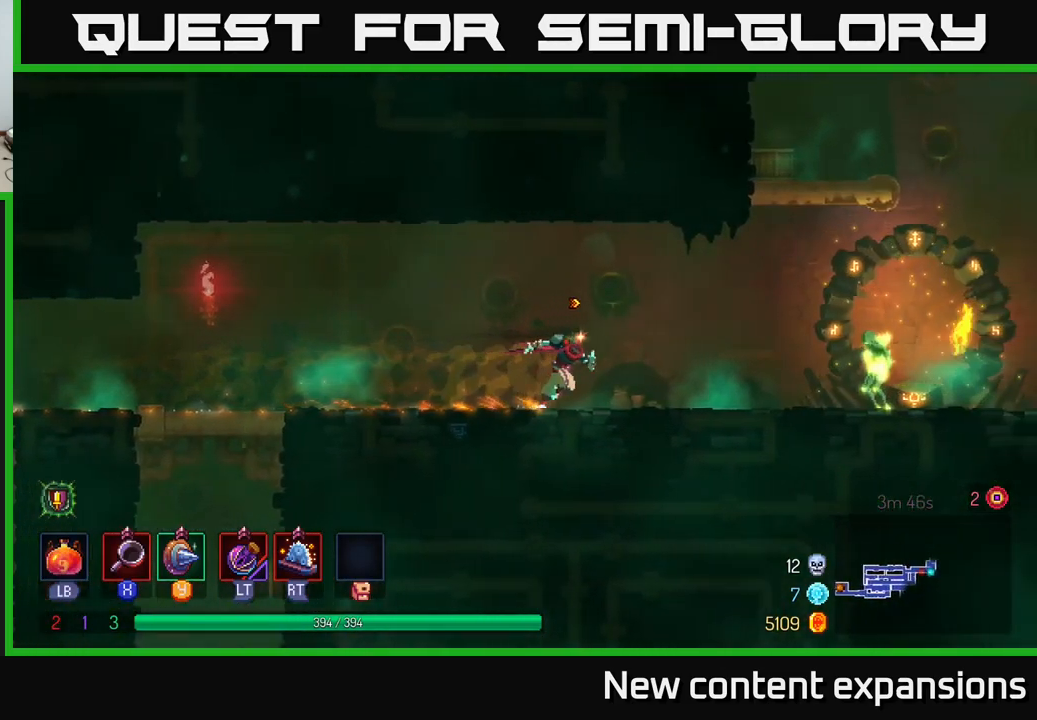
{"buttons": [], "left_stick": "right", "right_stick": "center", "events": [[350, "X", "down"], [416, "X", "up"]]}
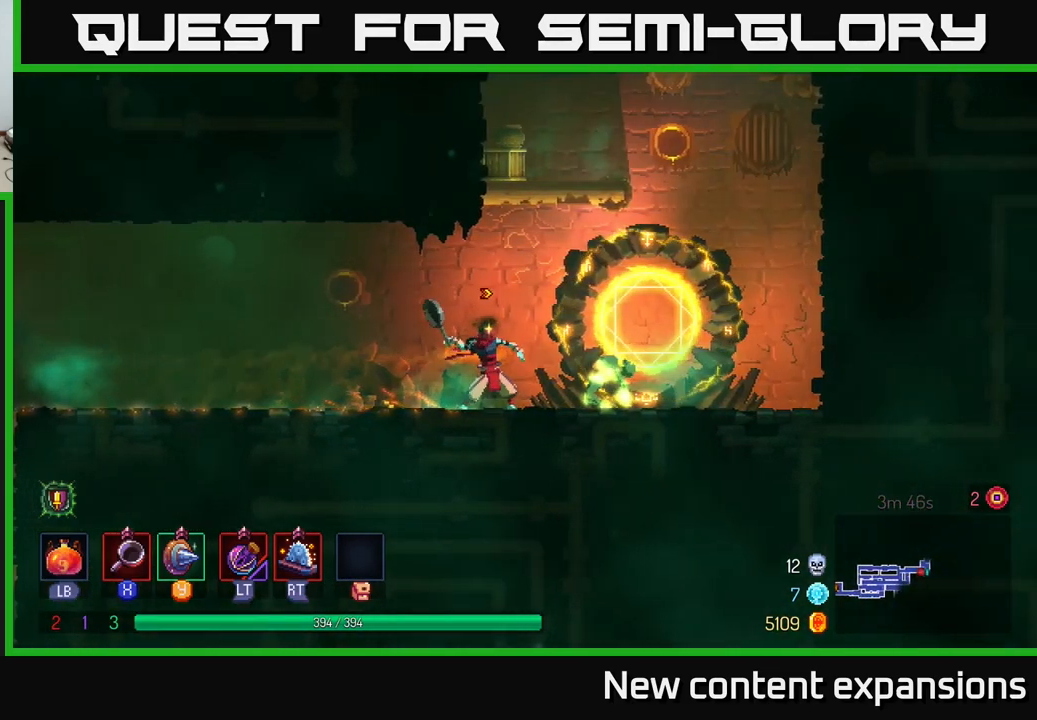
{"buttons": [], "left_stick": "right", "right_stick": "center", "events": [[250, "X", "down"], [333, "X", "up"]]}
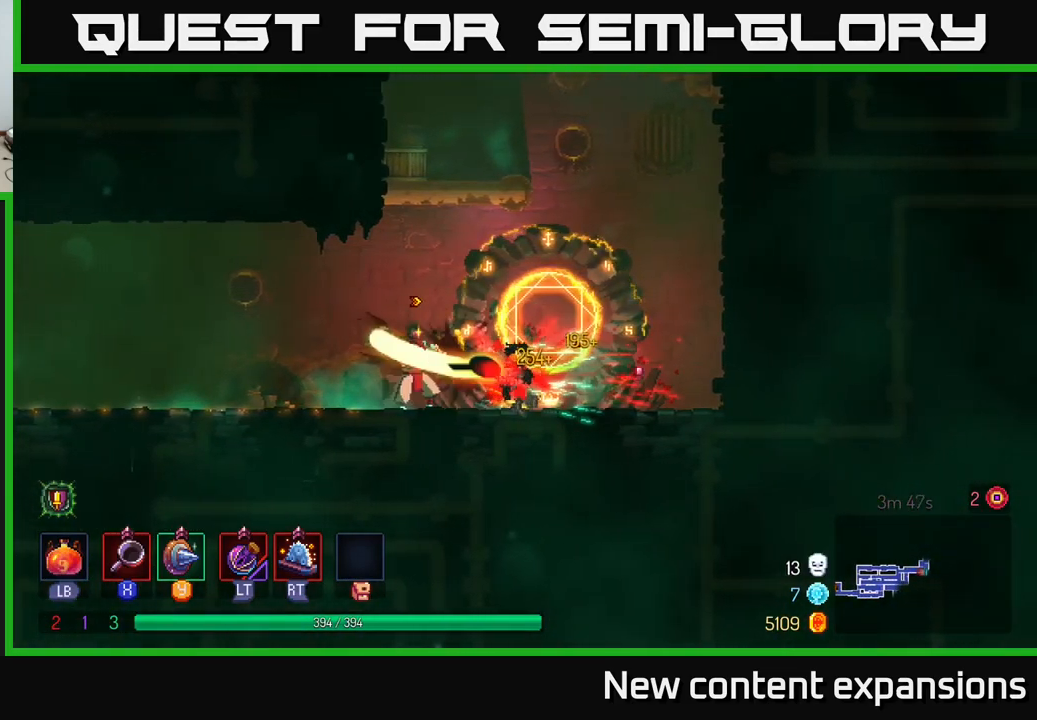
{"buttons": ["B"], "left_stick": "left", "right_stick": "center", "events": [[150, "left_stick", "left"], [400, "B", "down"]]}
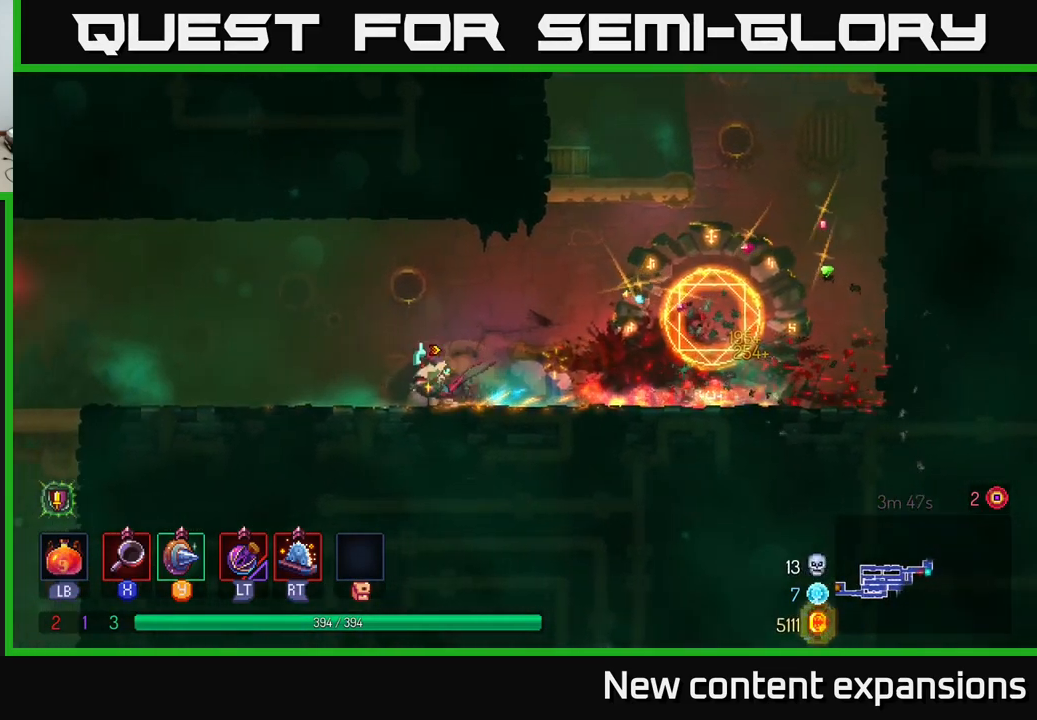
{"buttons": [], "left_stick": "left", "right_stick": "center", "events": [[66, "B", "up"]]}
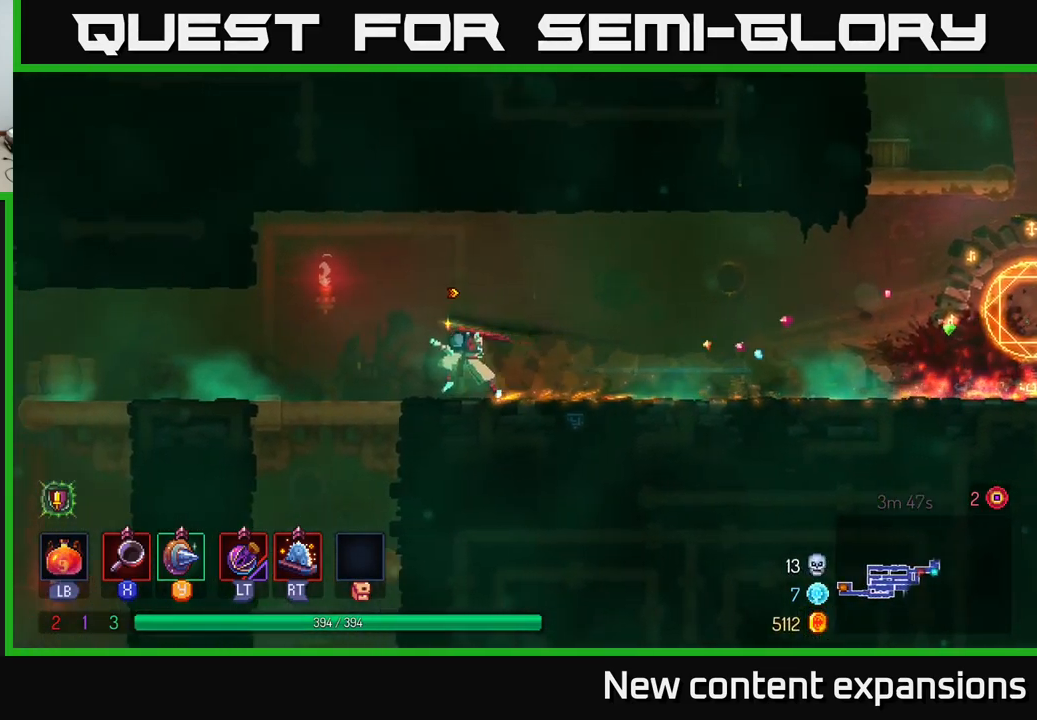
{"buttons": [], "left_stick": "center", "right_stick": "center", "events": [[250, "A", "down"], [250, "left_stick", "down"], [300, "A", "up"], [367, "A", "down"], [450, "A", "up"], [500, "left_stick", "center"]]}
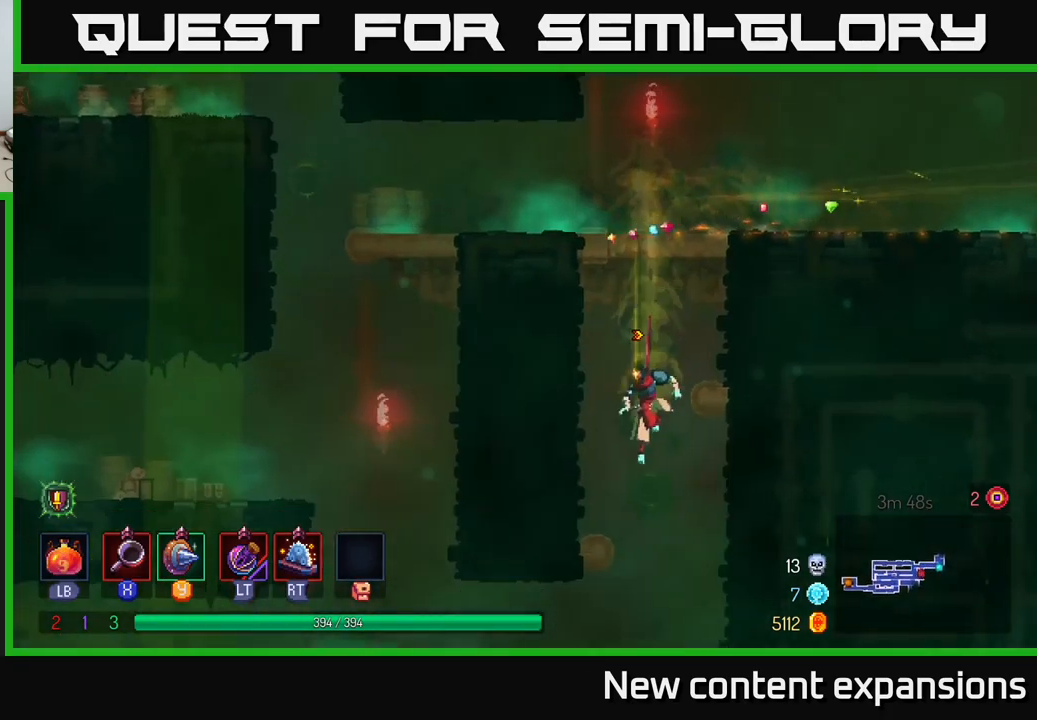
{"buttons": [], "left_stick": "left", "right_stick": "center", "events": [[433, "left_stick", "left"]]}
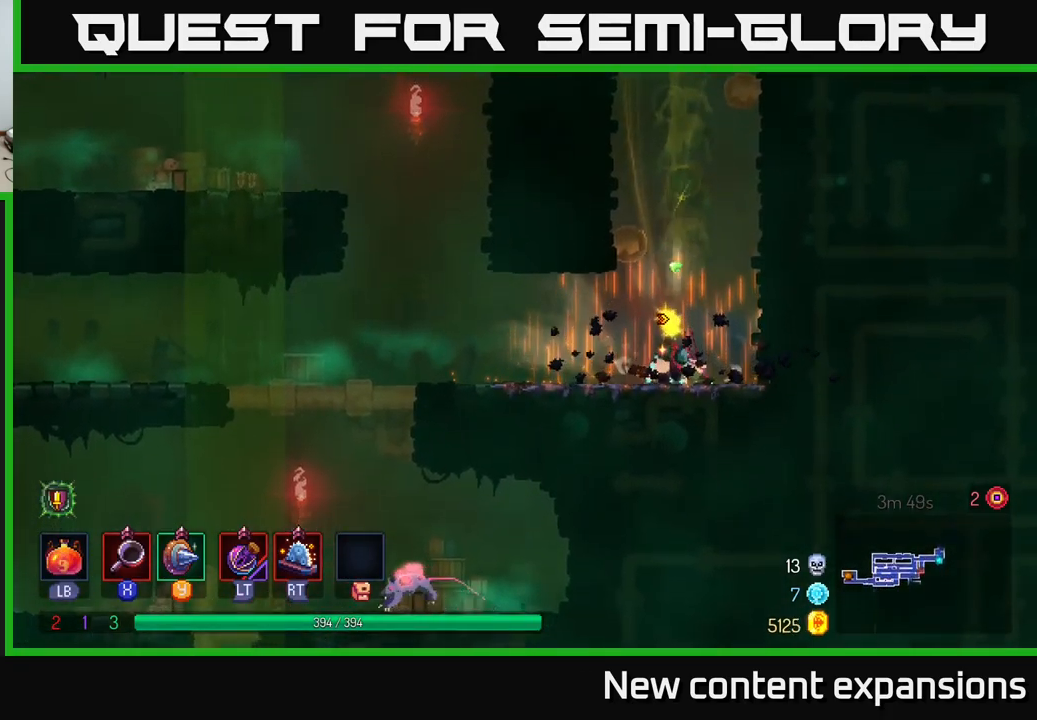
{"buttons": [], "left_stick": "left", "right_stick": "center", "events": [[33, "B", "down"], [183, "B", "up"]]}
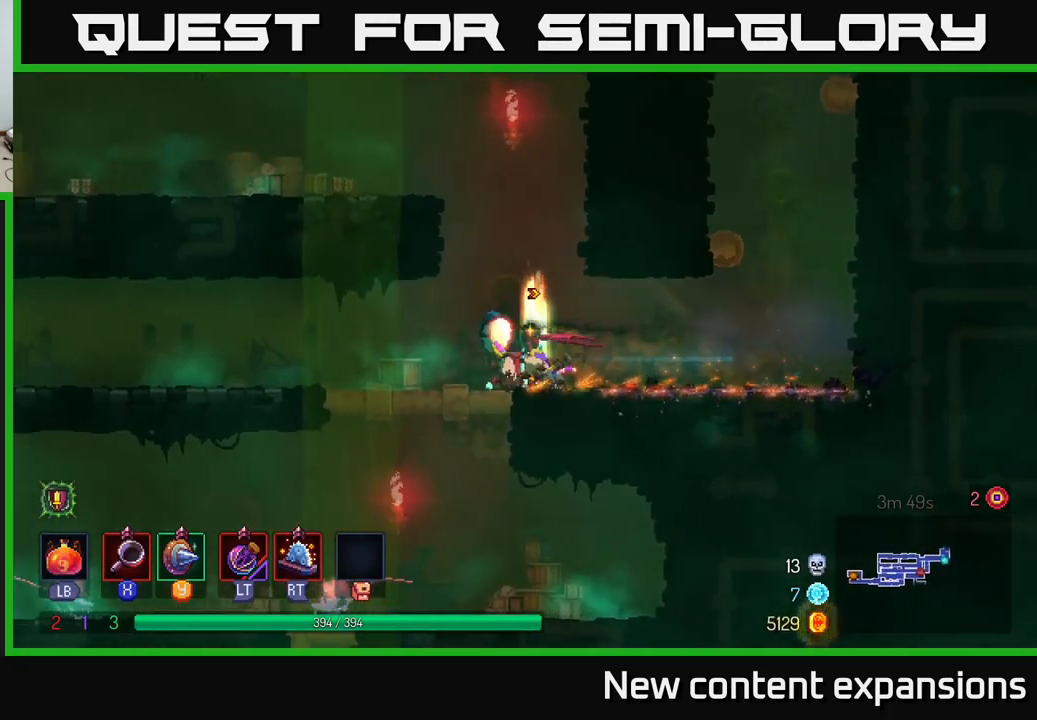
{"buttons": [], "left_stick": "down", "right_stick": "center", "events": [[200, "A", "down"], [200, "left_stick", "down"], [250, "A", "up"], [317, "A", "down"], [400, "A", "up"]]}
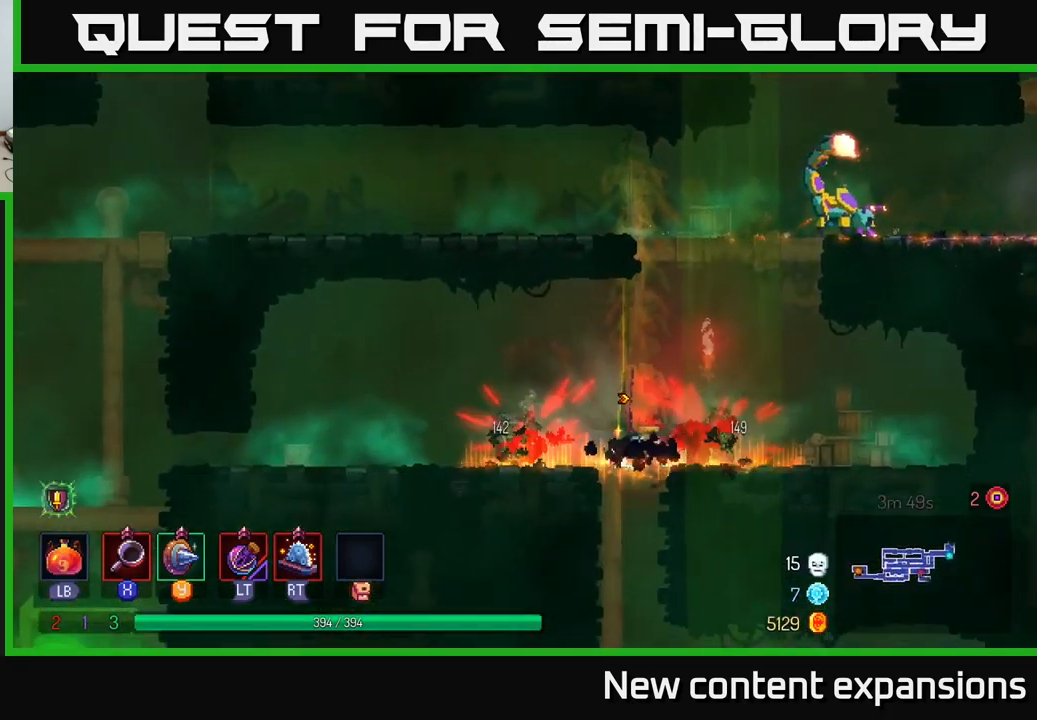
{"buttons": [], "left_stick": "right", "right_stick": "center", "events": [[83, "left_stick", "left"], [417, "left_stick", "center"], [467, "left_stick", "right"]]}
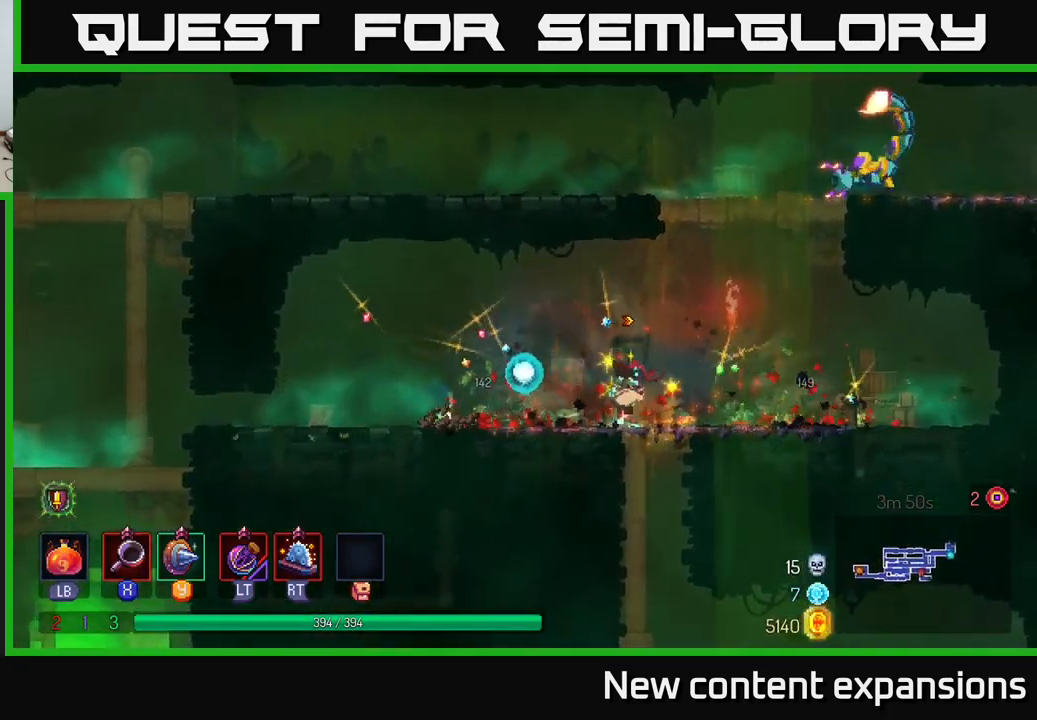
{"buttons": [], "left_stick": "right", "right_stick": "center", "events": [[33, "A", "down"], [150, "A", "up"], [217, "A", "down"], [383, "X", "down"], [400, "A", "up"], [500, "X", "up"]]}
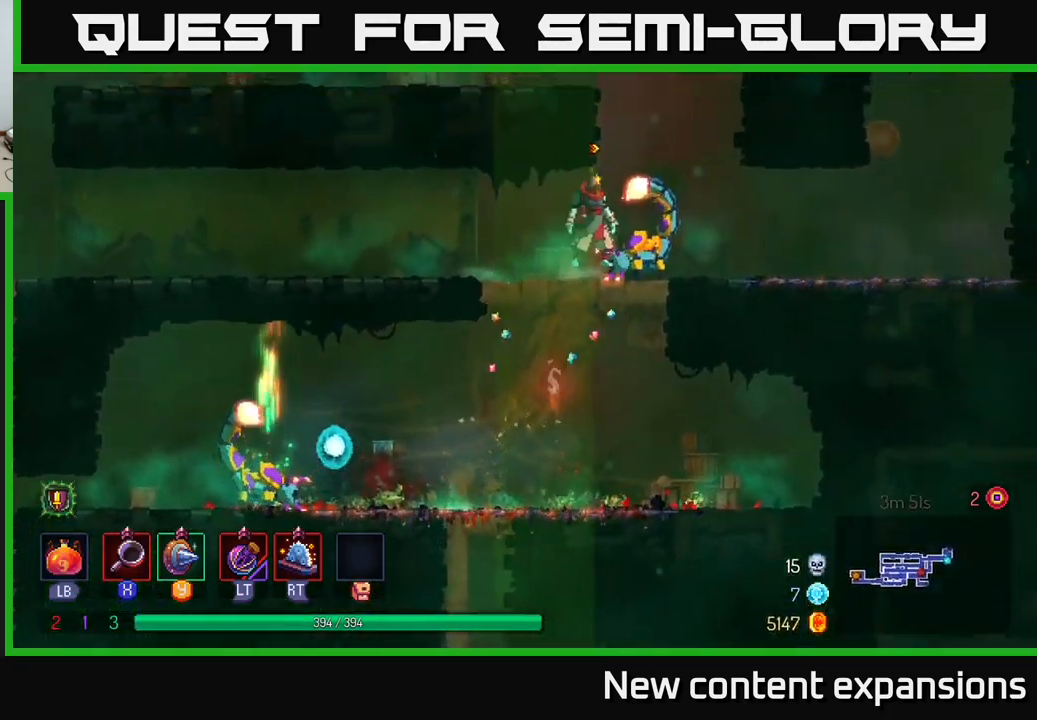
{"buttons": [], "left_stick": "right", "right_stick": "center", "events": [[67, "left_stick", "center"], [217, "left_stick", "right"], [383, "X", "down"], [467, "X", "up"]]}
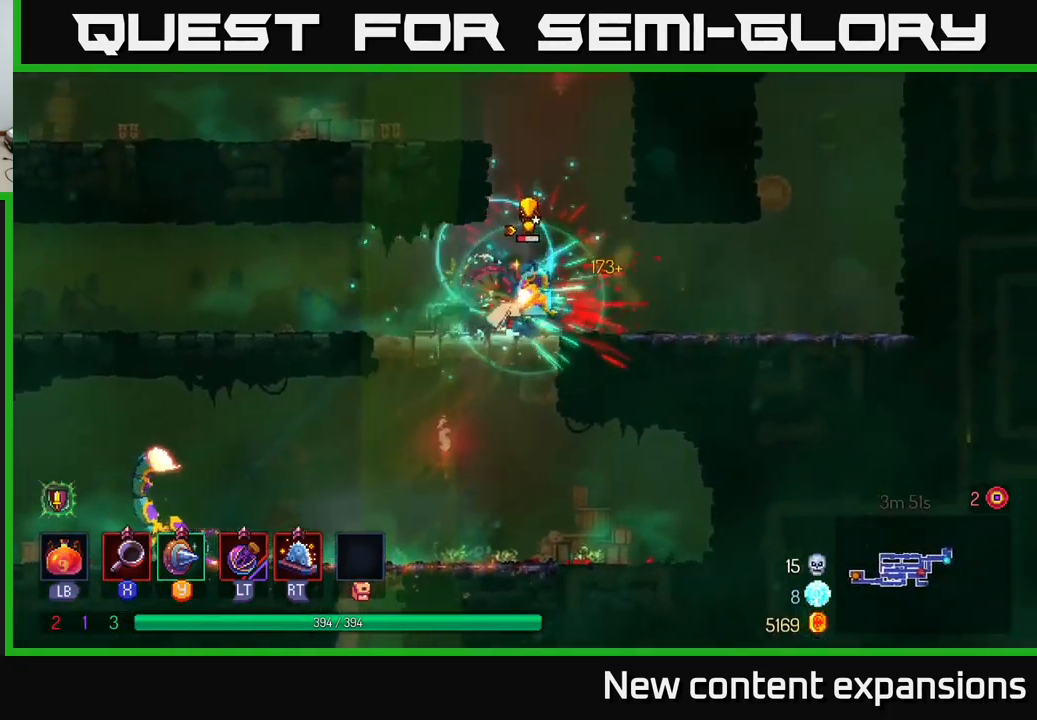
{"buttons": [], "left_stick": "right", "right_stick": "center", "events": [[200, "B", "down"], [317, "B", "up"]]}
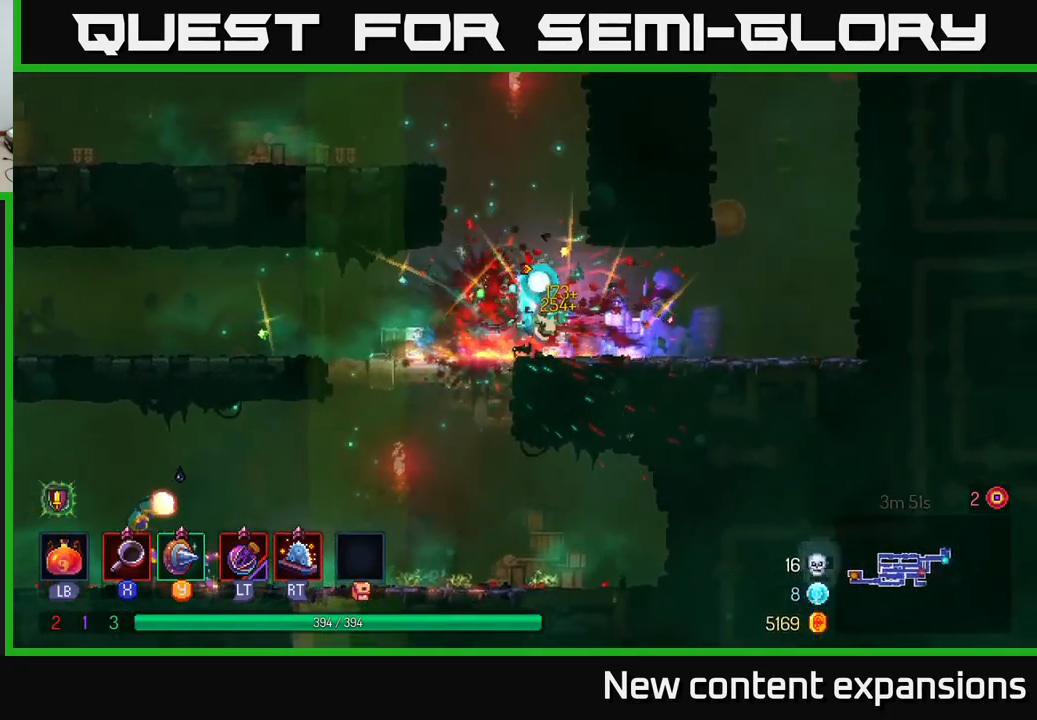
{"buttons": [], "left_stick": "left", "right_stick": "center", "events": [[83, "left_stick", "left"]]}
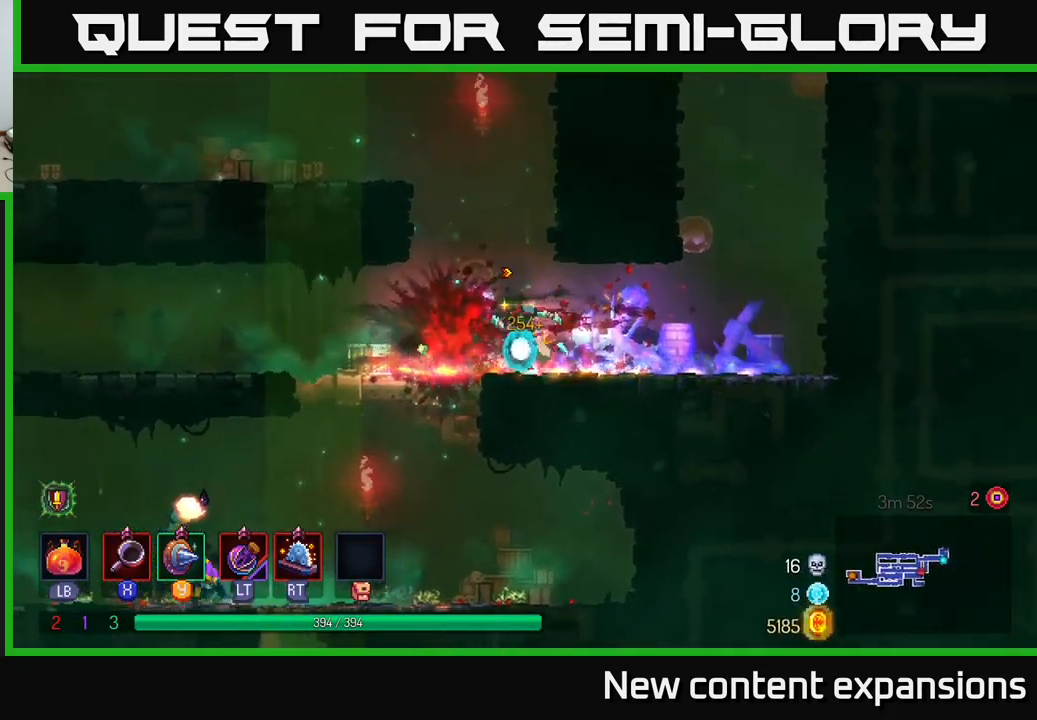
{"buttons": [], "left_stick": "down", "right_stick": "center", "events": [[400, "A", "down"], [417, "left_stick", "down"], [450, "A", "up"]]}
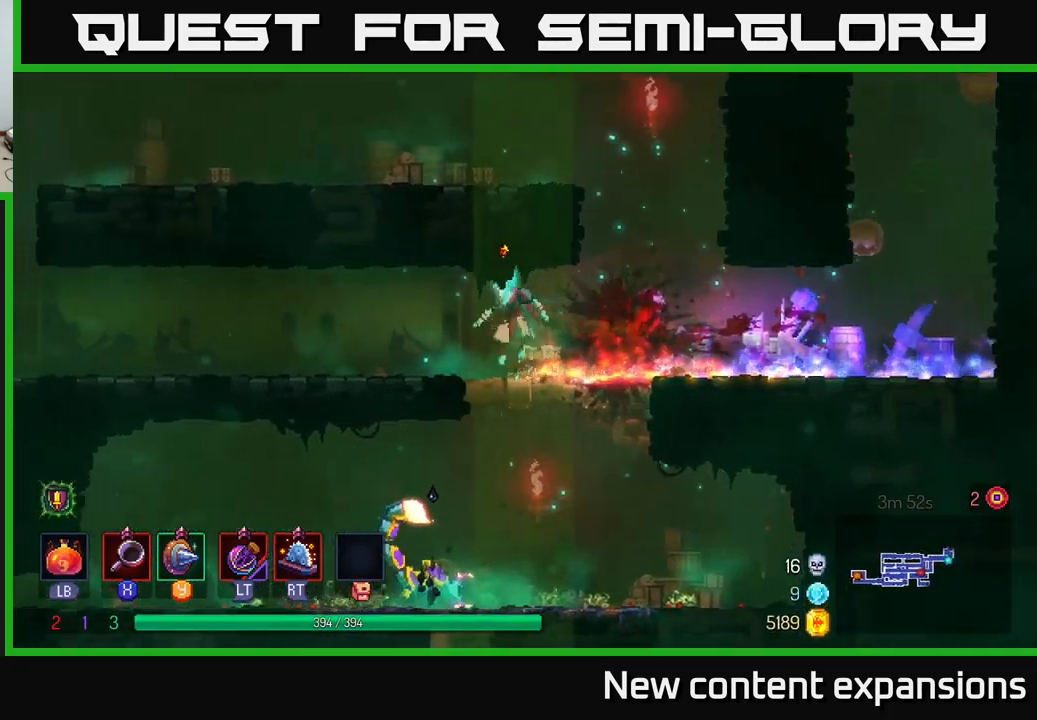
{"buttons": [], "left_stick": "left", "right_stick": "center", "events": [[17, "A", "down"], [117, "A", "up"], [217, "left_stick", "center"], [316, "left_stick", "left"]]}
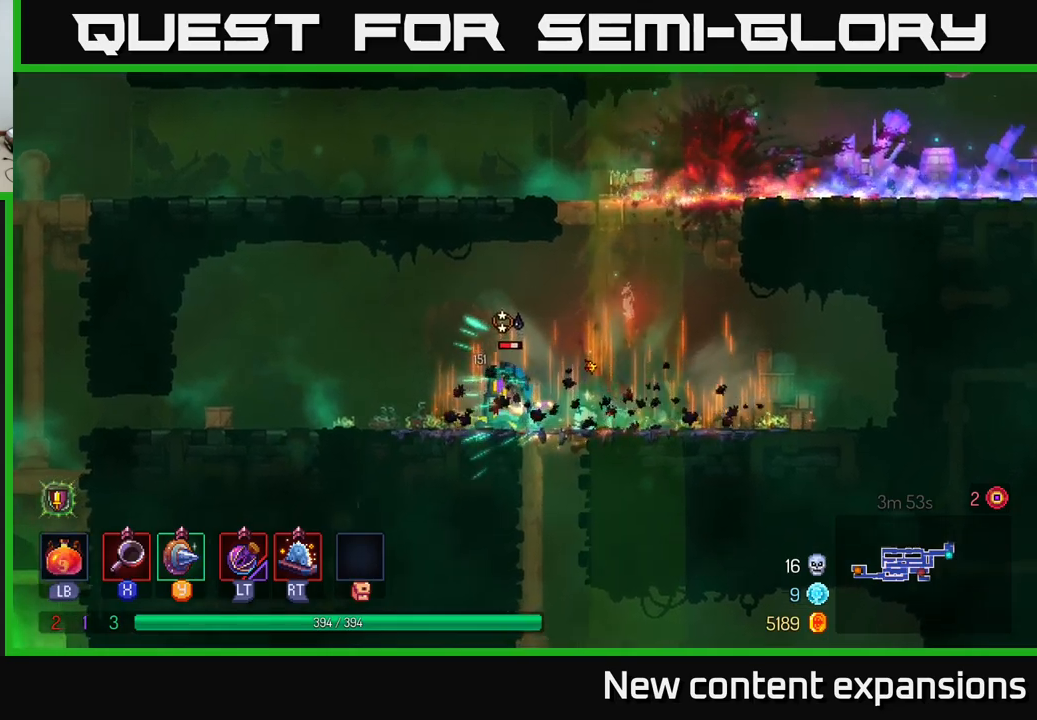
{"buttons": [], "left_stick": "center", "right_stick": "center", "events": [[17, "X", "down"], [117, "X", "up"], [284, "left_stick", "center"]]}
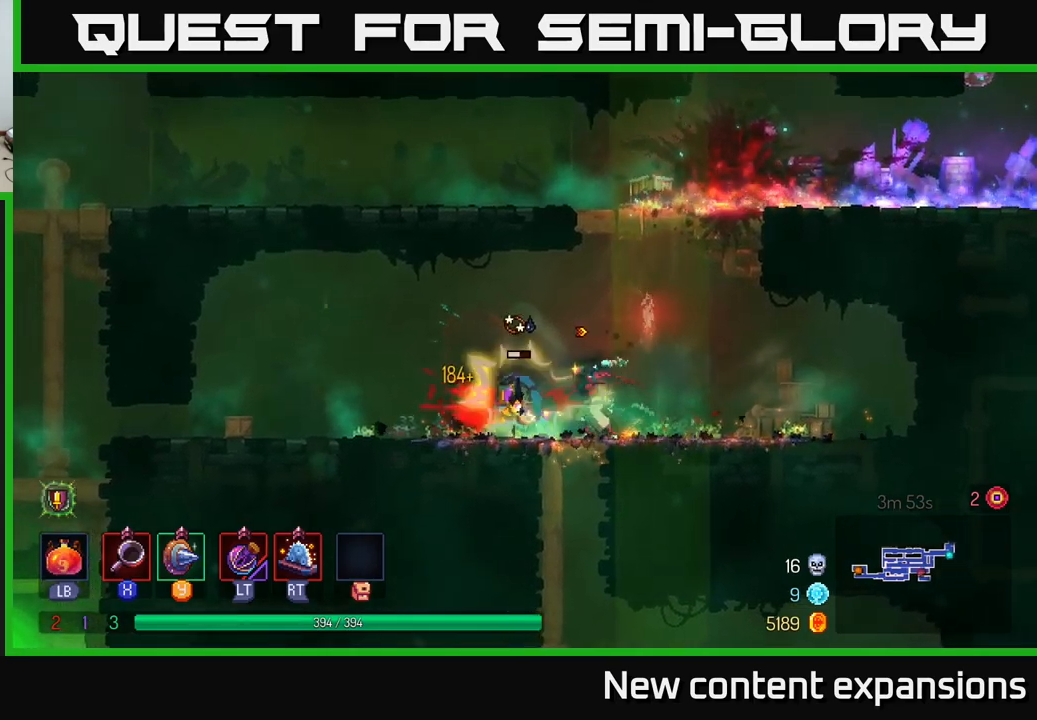
{"buttons": [], "left_stick": "down", "right_stick": "center", "events": [[84, "left_stick", "down"], [150, "A", "down"], [234, "A", "up"], [350, "A", "down"], [400, "A", "up"]]}
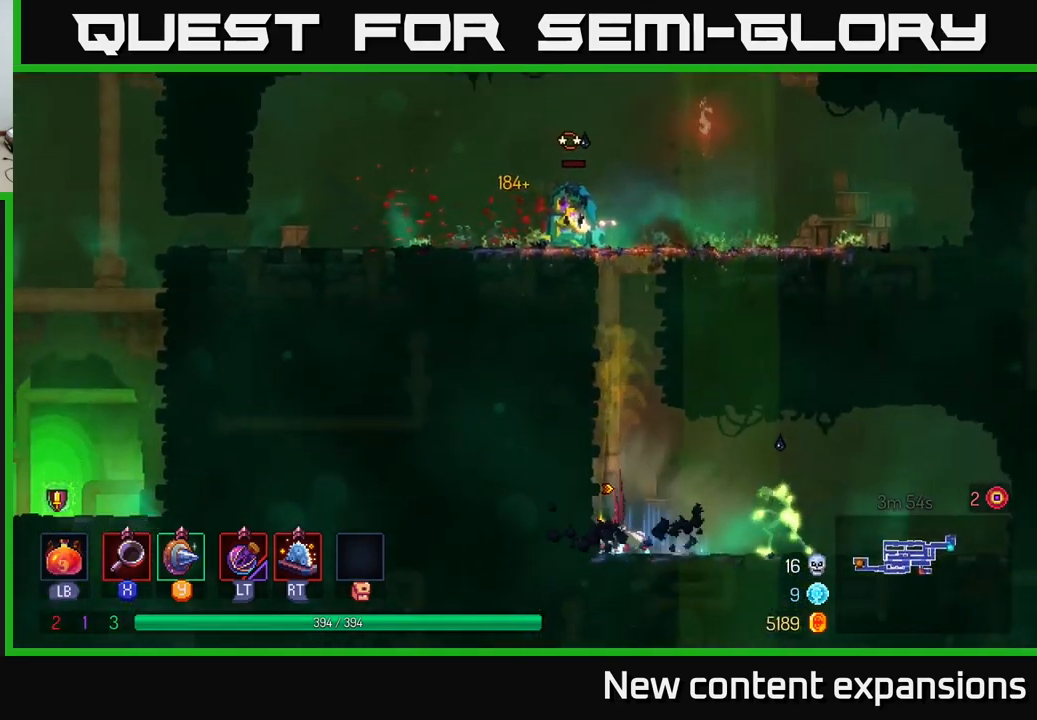
{"buttons": [], "left_stick": "right", "right_stick": "center", "events": [[50, "left_stick", "center"], [317, "left_stick", "right"], [384, "X", "down"], [434, "X", "up"]]}
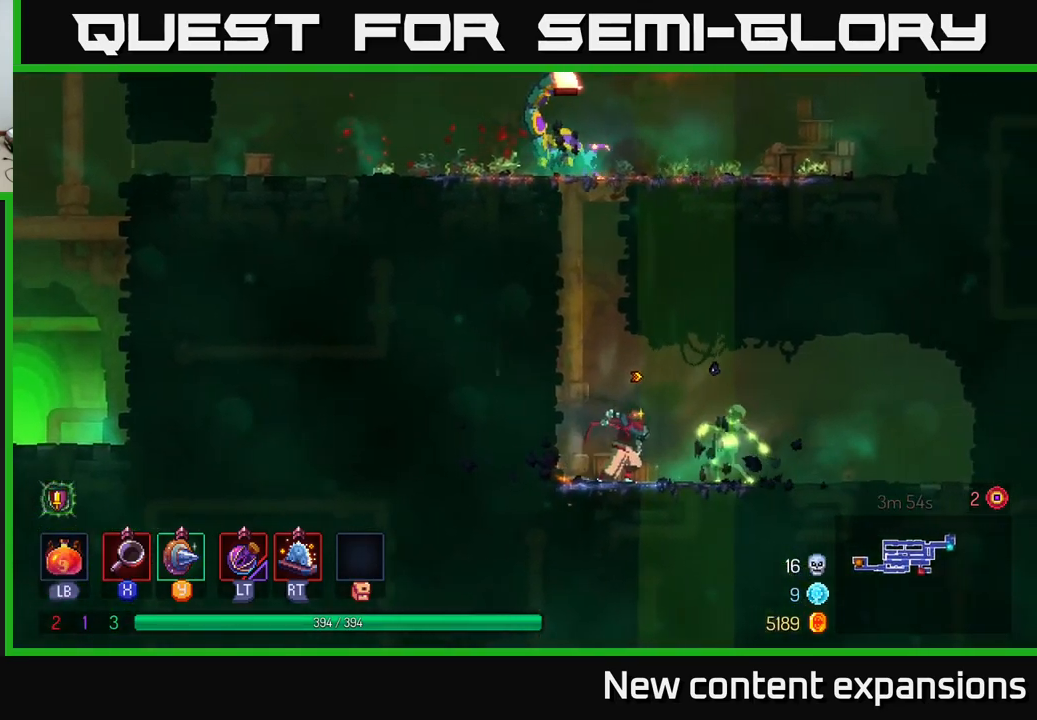
{"buttons": [], "left_stick": "center", "right_stick": "center", "events": [[284, "X", "down"], [350, "X", "up"], [484, "left_stick", "center"]]}
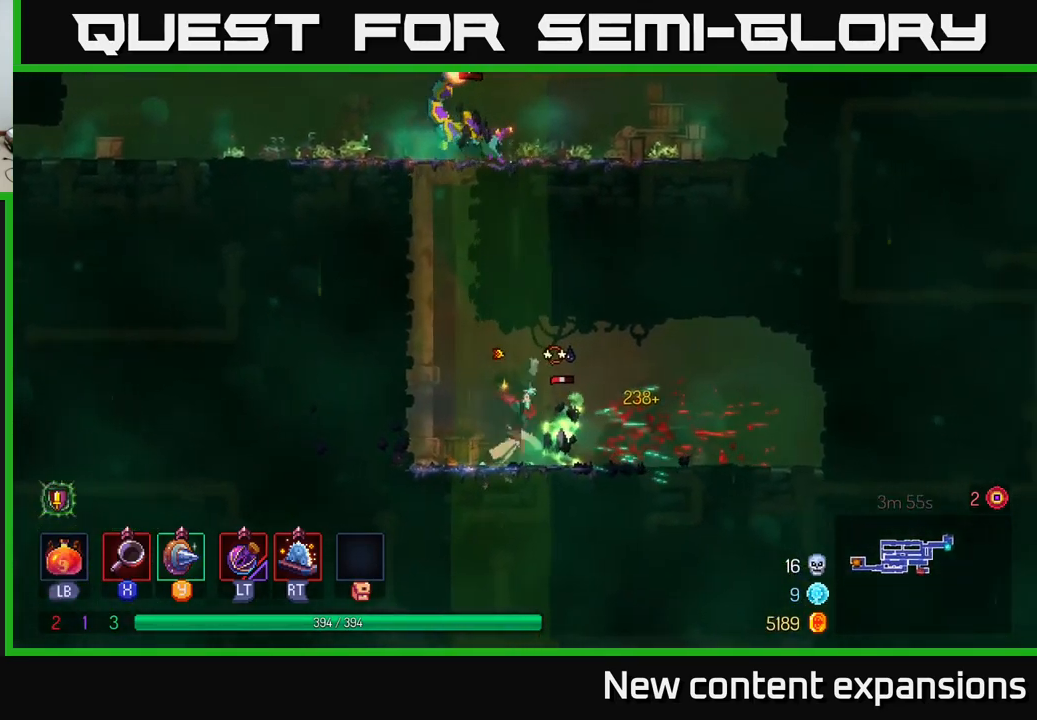
{"buttons": ["A"], "left_stick": "left", "right_stick": "center", "events": [[184, "left_stick", "left"], [300, "A", "down"], [400, "A", "up"], [484, "A", "down"]]}
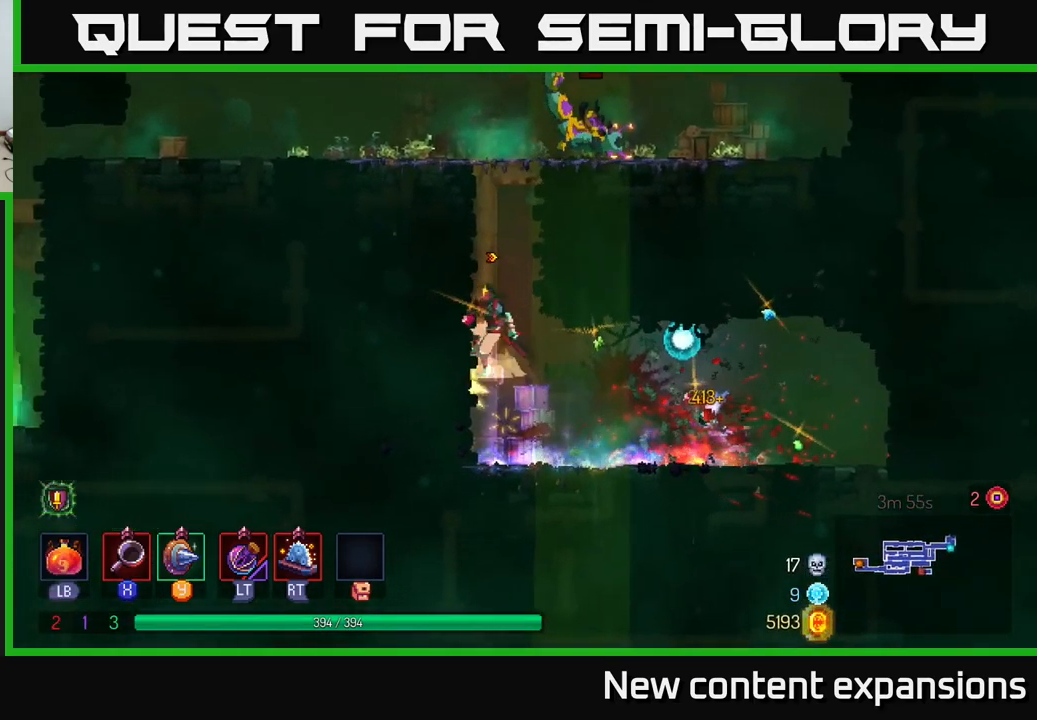
{"buttons": ["A"], "left_stick": "up-right", "right_stick": "center", "events": [[84, "left_stick", "up-left"], [100, "A", "up"], [267, "A", "down"], [284, "left_stick", "up-right"], [384, "A", "up"], [467, "A", "down"]]}
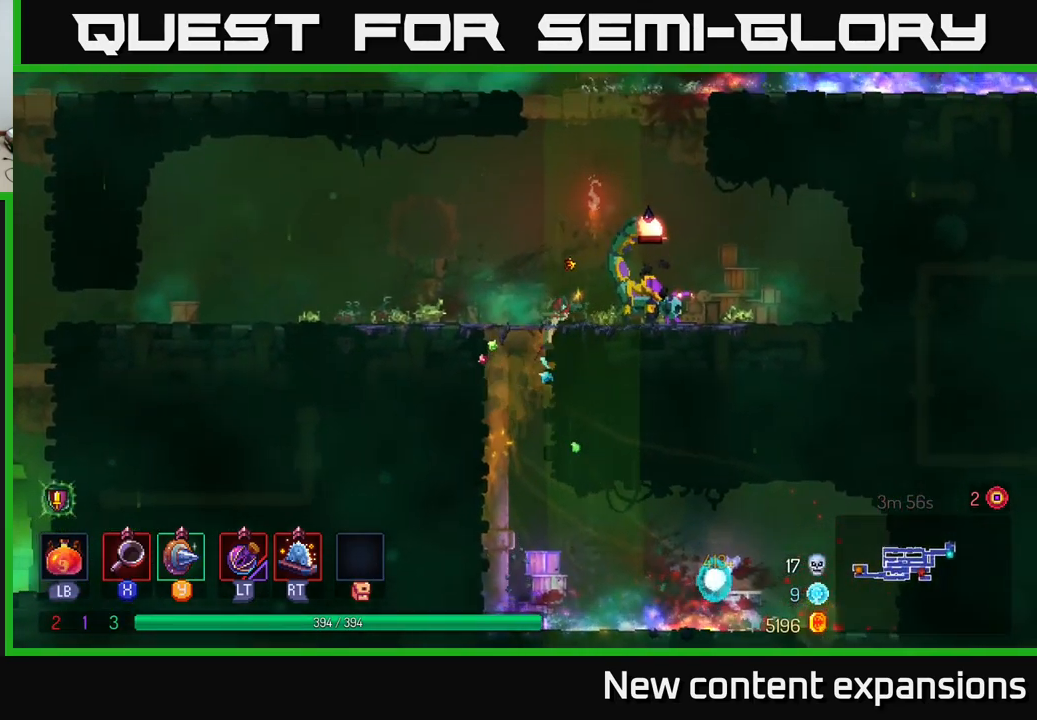
{"buttons": [], "left_stick": "left", "right_stick": "center", "events": [[34, "X", "down"], [67, "A", "up"], [117, "left_stick", "right"], [150, "X", "up"], [417, "left_stick", "left"]]}